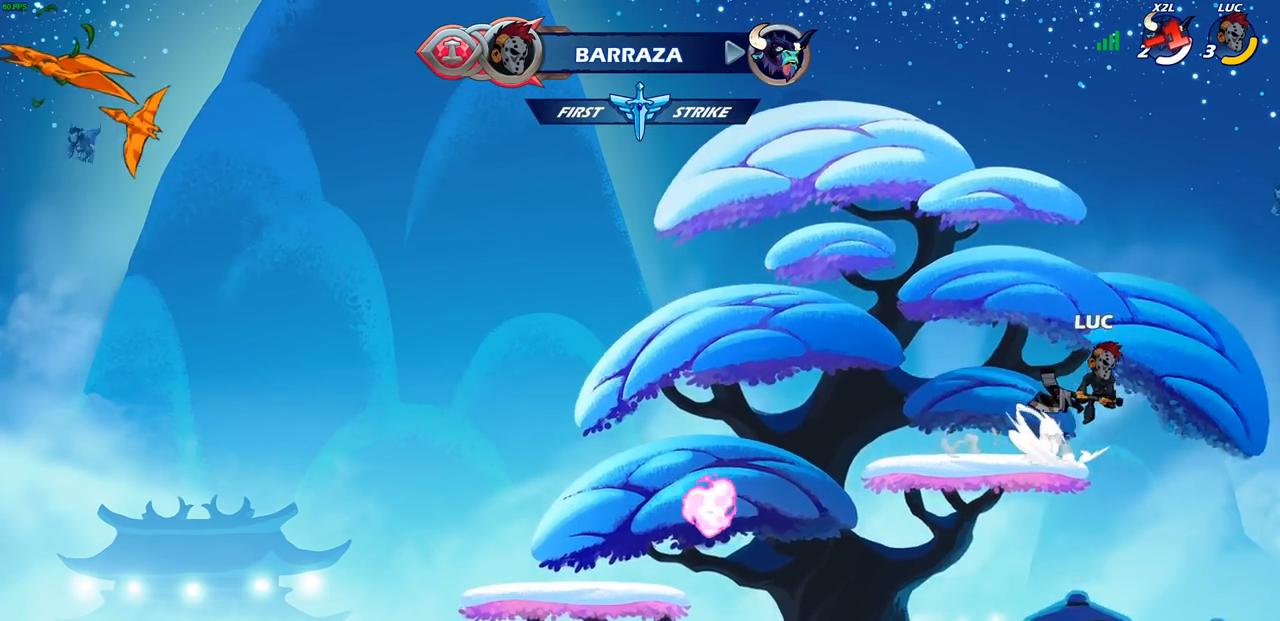
Gameplay with a controller (PlayStation layout); each line is a JSON object with the inputs held at the frame after it. "events" lists button and stick changes between this image and that frame as [ms after this image, input, new state], when the widget could be followed in between.
{"buttons": [], "left_stick": "down-right", "right_stick": "center", "events": [[33, "R2", "up"], [50, "CROSS", "up"], [150, "CROSS", "down"], [267, "CROSS", "up"], [467, "left_stick", "down-right"]]}
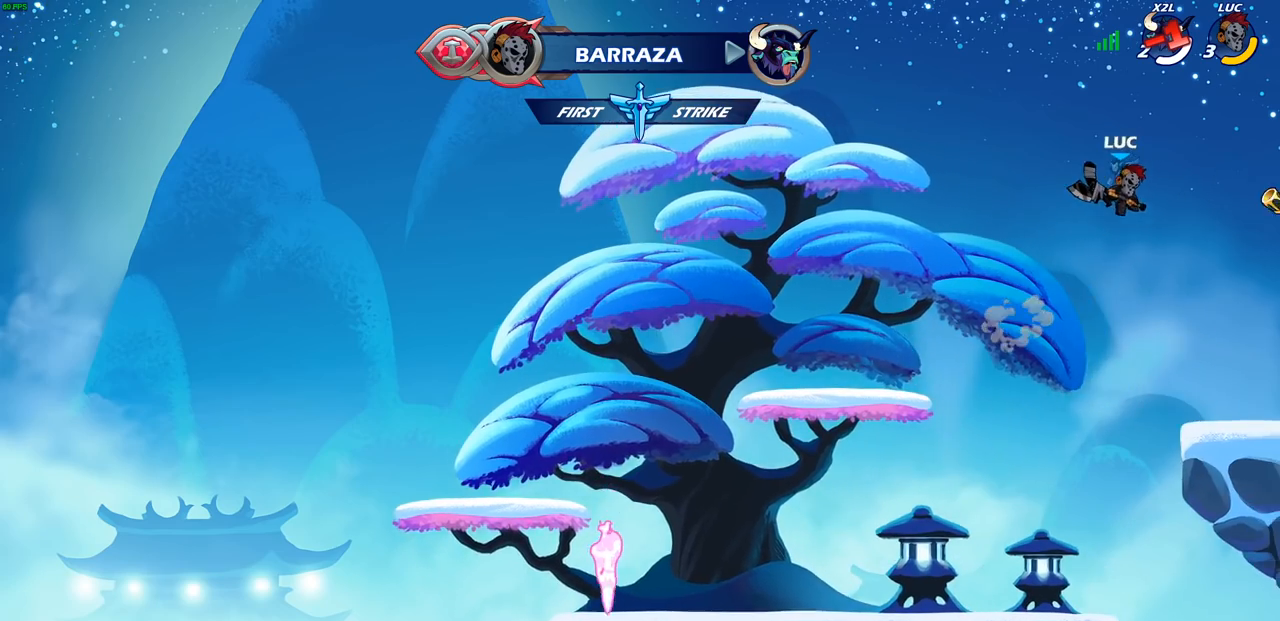
{"buttons": [], "left_stick": "left", "right_stick": "center", "events": [[67, "left_stick", "down"], [200, "left_stick", "down-left"], [433, "left_stick", "left"]]}
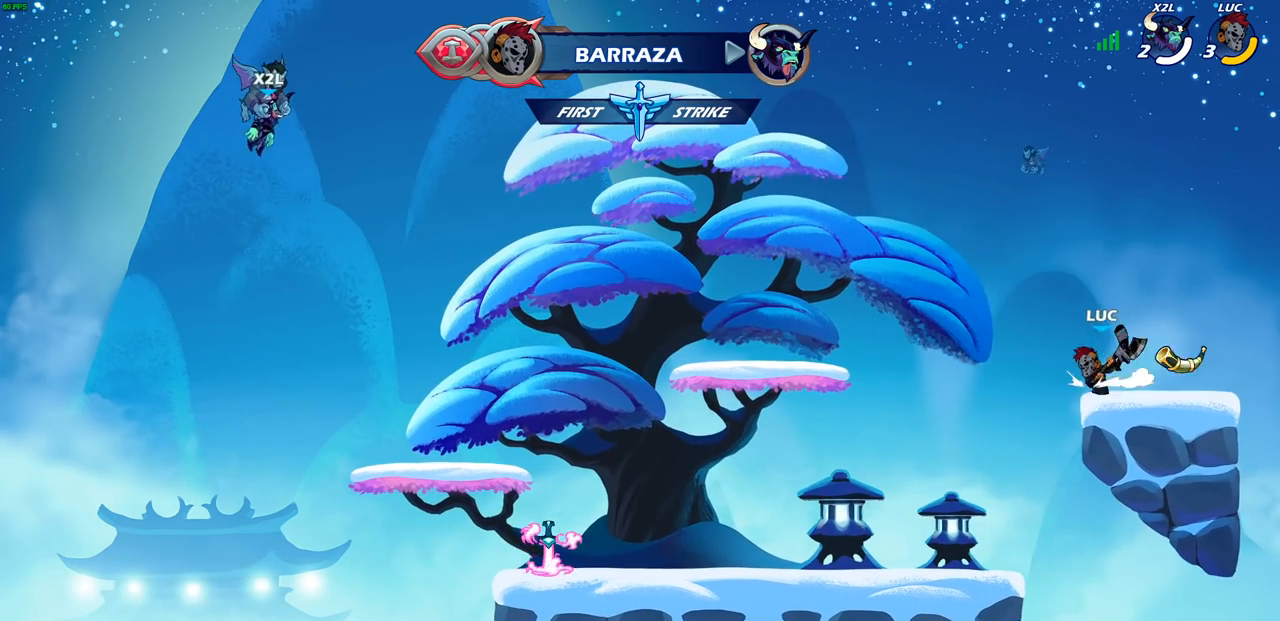
{"buttons": [], "left_stick": "left", "right_stick": "center", "events": [[50, "R1", "down"], [50, "R2", "down"], [50, "left_stick", "up-left"], [83, "CROSS", "down"], [150, "CROSS", "up"], [167, "R1", "up"], [183, "R2", "up"], [283, "left_stick", "left"], [333, "CROSS", "down"], [433, "CROSS", "up"]]}
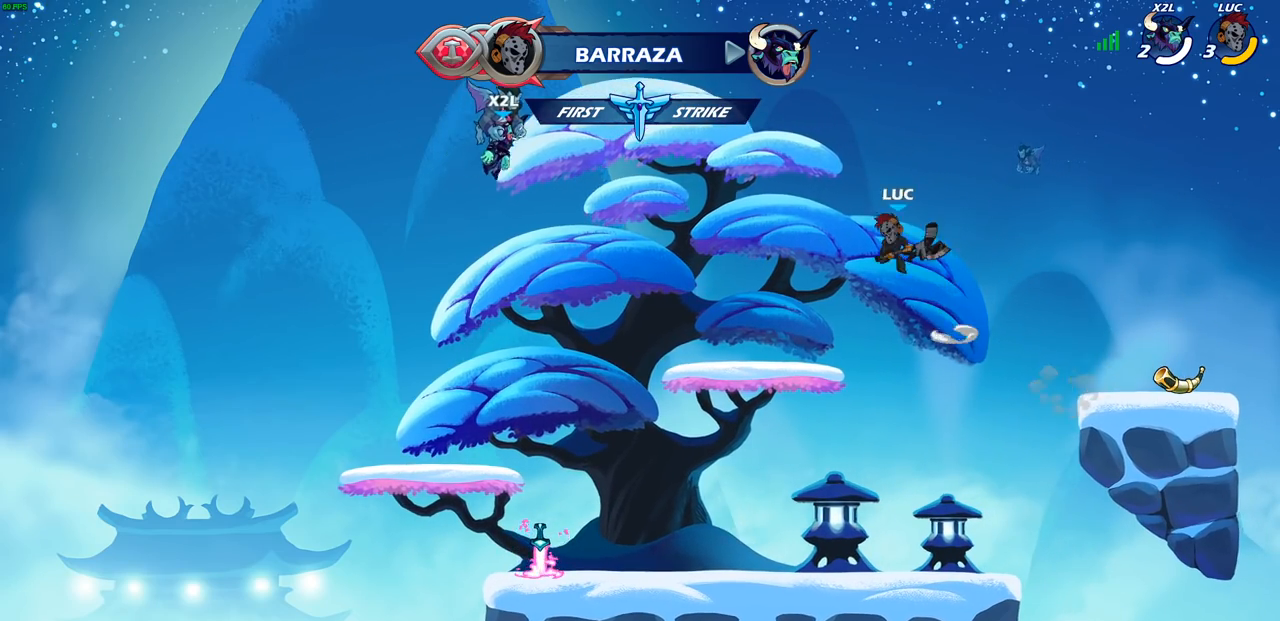
{"buttons": [], "left_stick": "right", "right_stick": "center", "events": [[117, "left_stick", "down-left"], [333, "left_stick", "down-right"], [383, "left_stick", "right"]]}
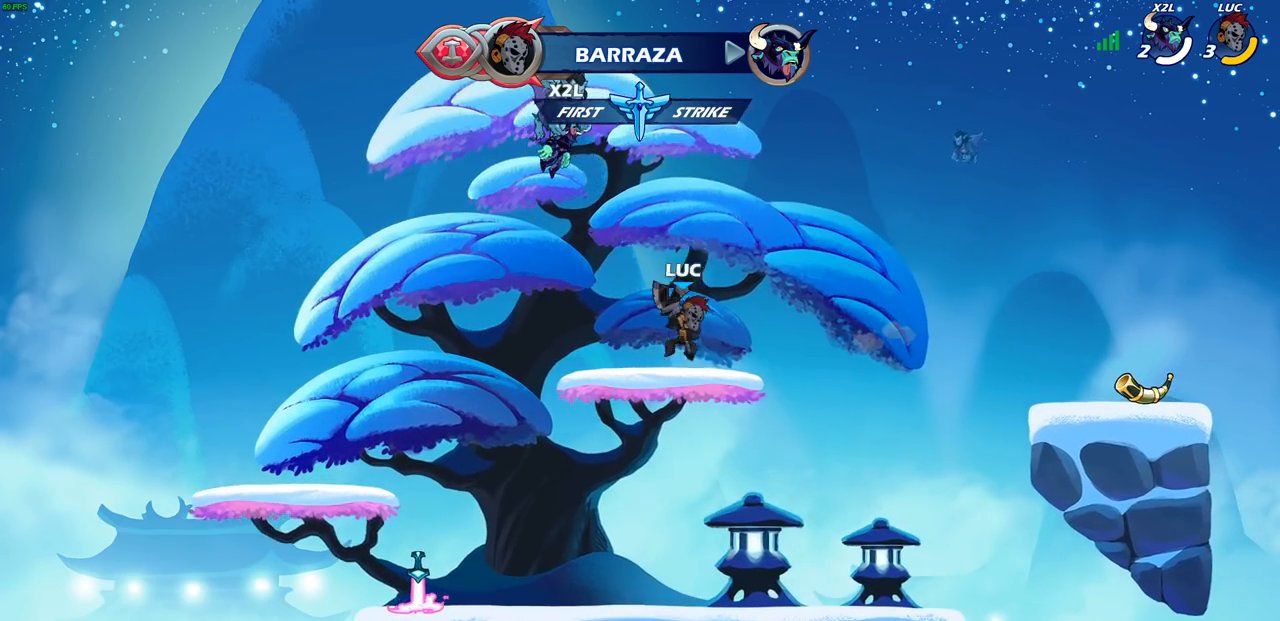
{"buttons": [], "left_stick": "right", "right_stick": "center", "events": [[100, "CROSS", "down"], [100, "R2", "down"], [233, "CROSS", "up"], [250, "R2", "up"], [333, "CROSS", "down"], [450, "CROSS", "up"]]}
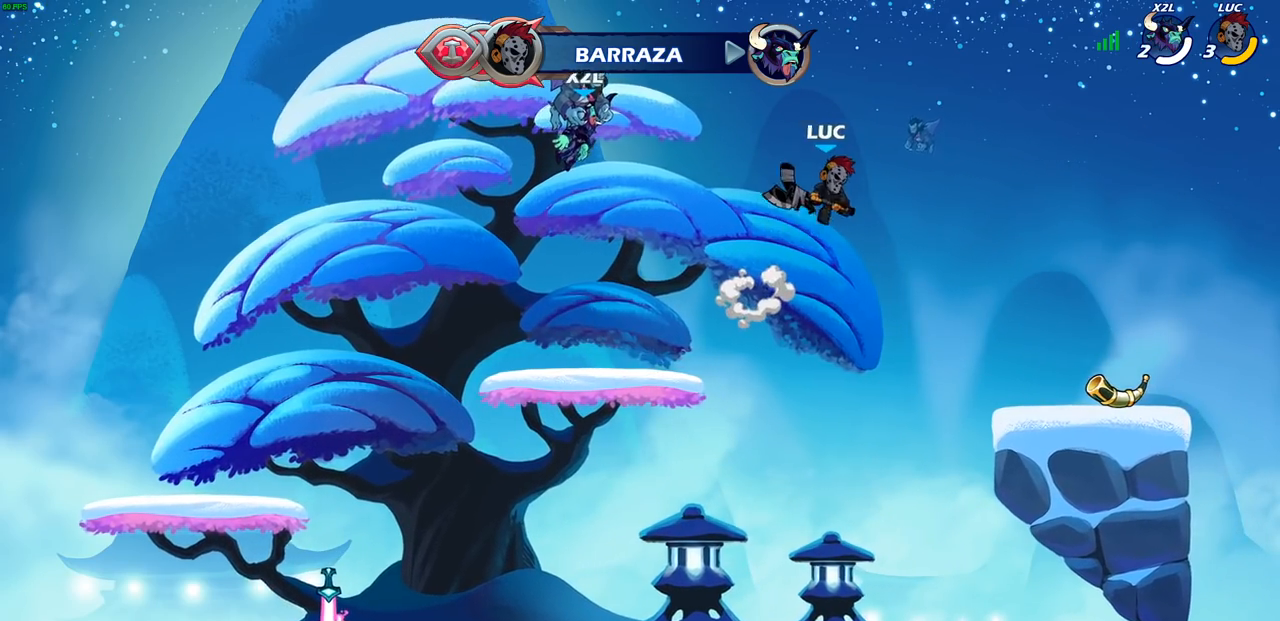
{"buttons": [], "left_stick": "down", "right_stick": "center", "events": [[383, "left_stick", "down-right"], [500, "left_stick", "down"]]}
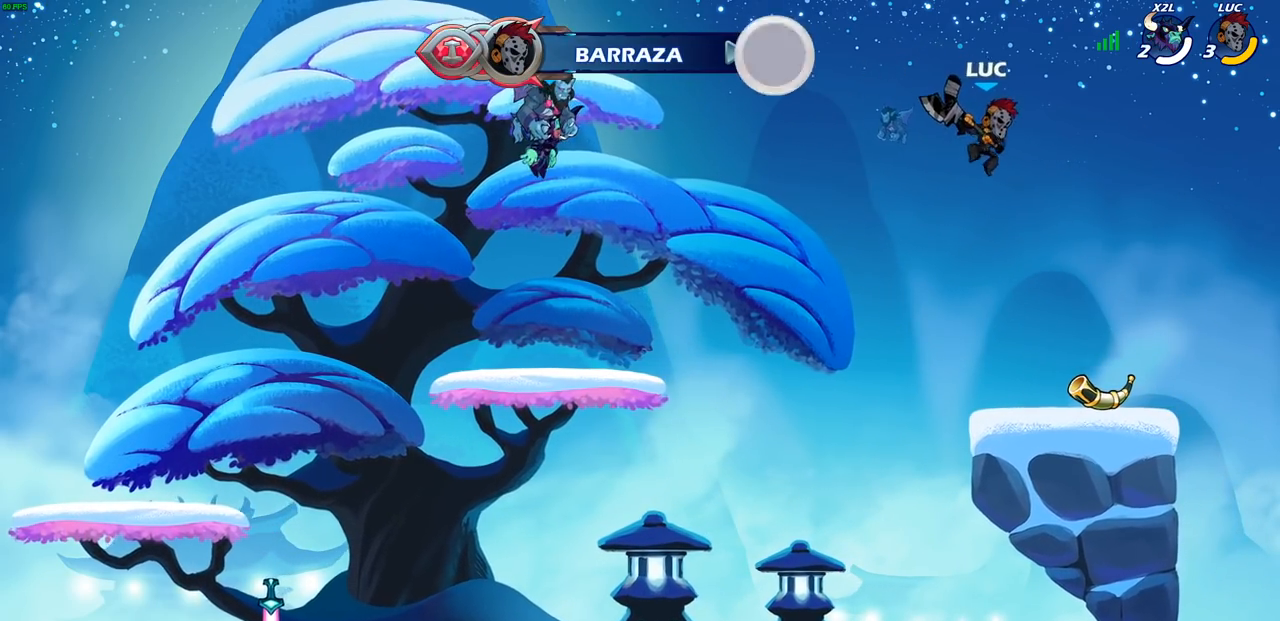
{"buttons": [], "left_stick": "left", "right_stick": "center", "events": [[117, "left_stick", "down-left"], [233, "left_stick", "left"], [333, "R2", "down"], [383, "CIRCLE", "down"], [467, "R2", "up"], [500, "CIRCLE", "up"]]}
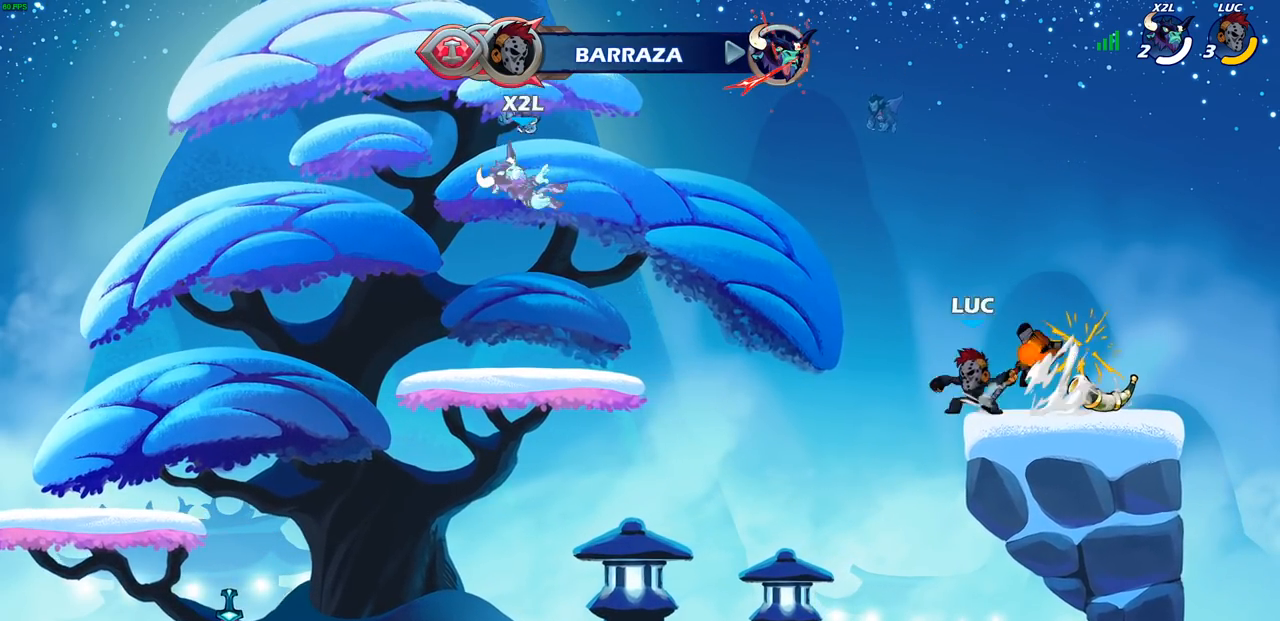
{"buttons": [], "left_stick": "center", "right_stick": "center", "events": [[67, "left_stick", "center"], [283, "L1", "down"], [333, "L1", "up"]]}
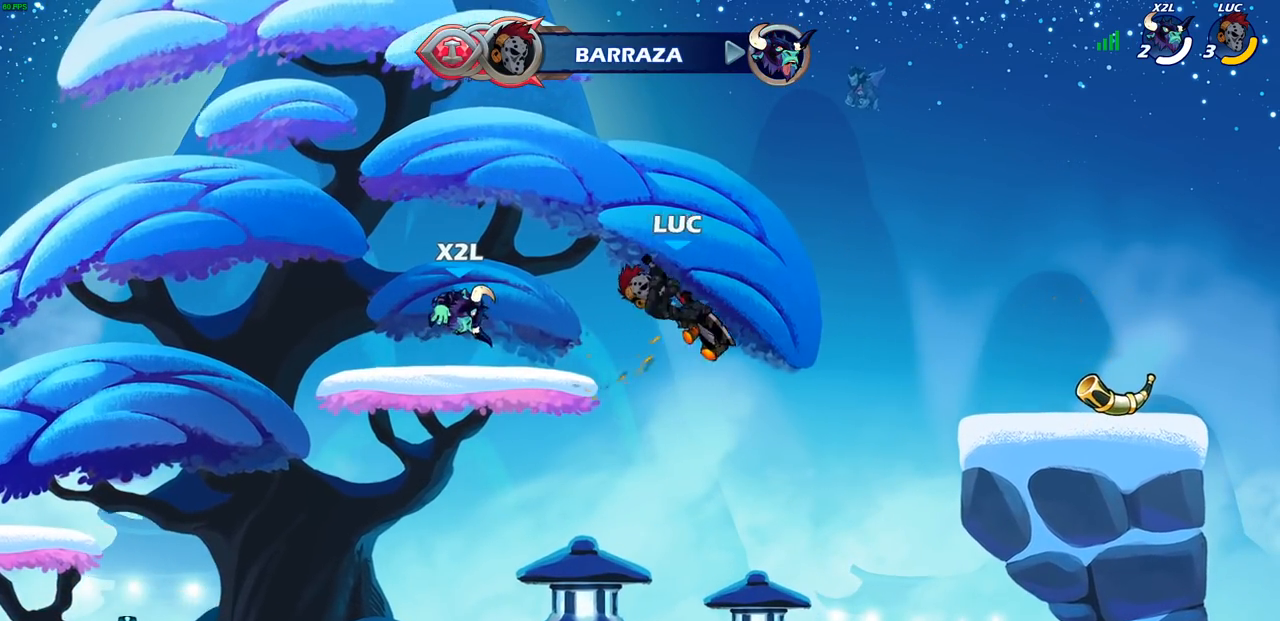
{"buttons": [], "left_stick": "center", "right_stick": "center", "events": []}
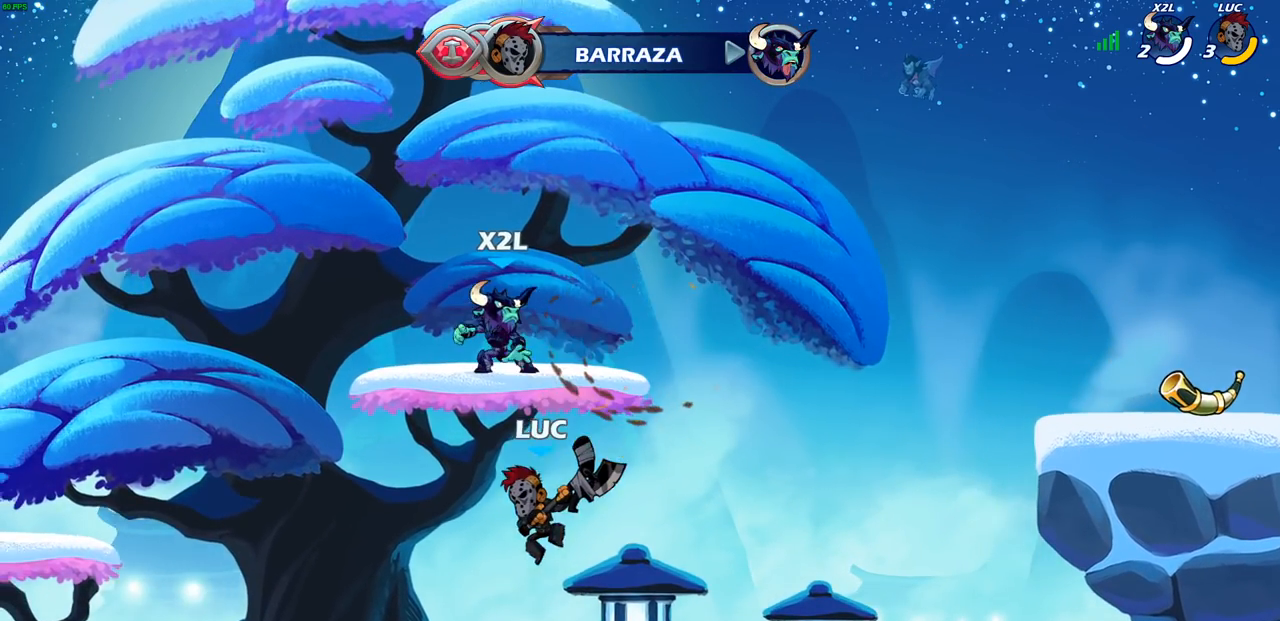
{"buttons": [], "left_stick": "left", "right_stick": "center", "events": [[233, "CROSS", "down"], [250, "CROSS", "up"], [267, "CROSS", "down"], [383, "CROSS", "up"], [383, "SQUARE", "down"], [400, "right_stick", "down-left"], [483, "SQUARE", "up"], [483, "left_stick", "left"], [483, "right_stick", "center"]]}
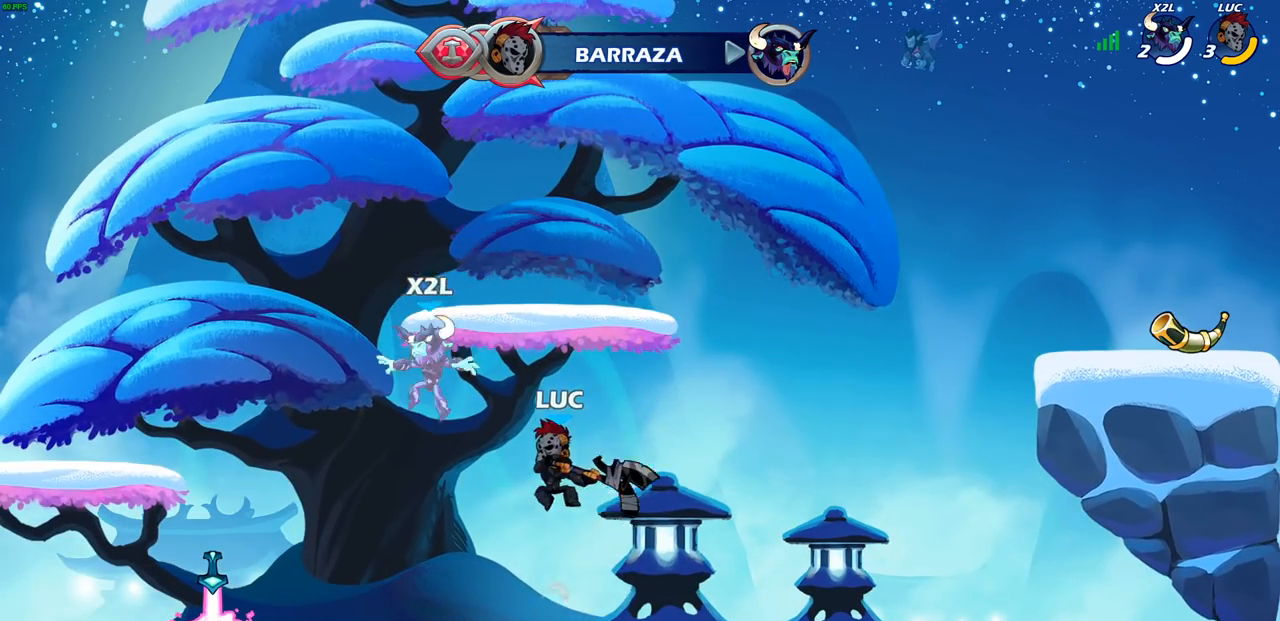
{"buttons": [], "left_stick": "left", "right_stick": "center", "events": []}
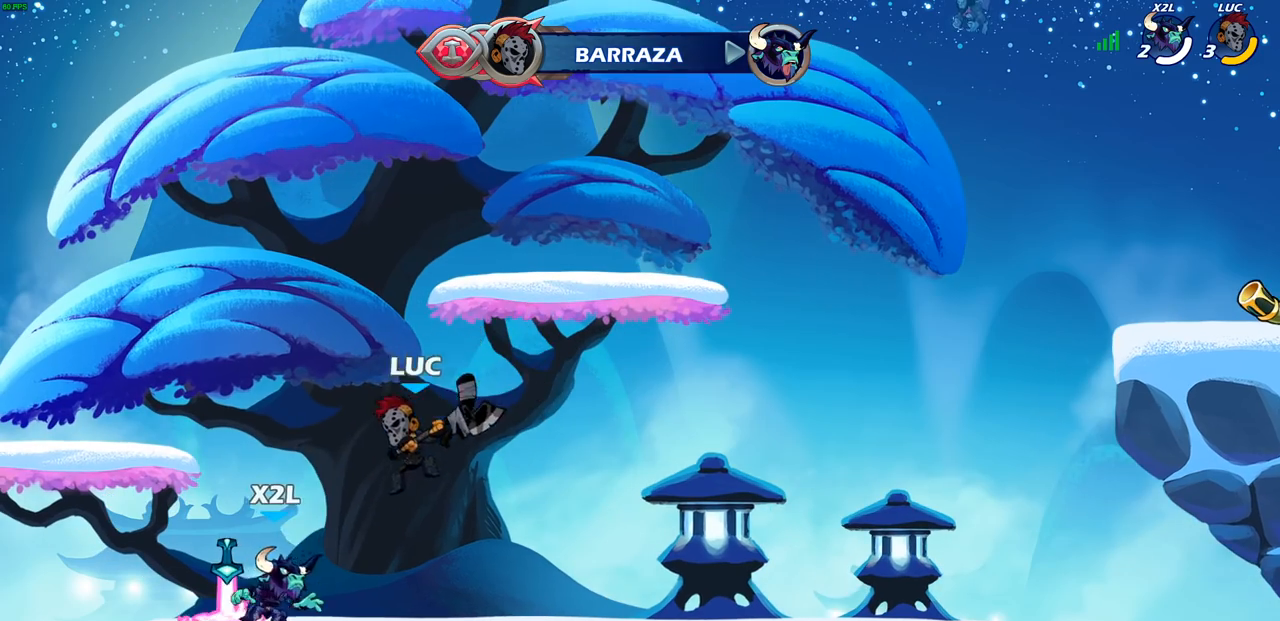
{"buttons": ["SQUARE"], "left_stick": "down-left", "right_stick": "center", "events": [[50, "left_stick", "up-right"], [67, "CROSS", "down"], [233, "CROSS", "up"], [317, "left_stick", "down-left"], [417, "SQUARE", "down"]]}
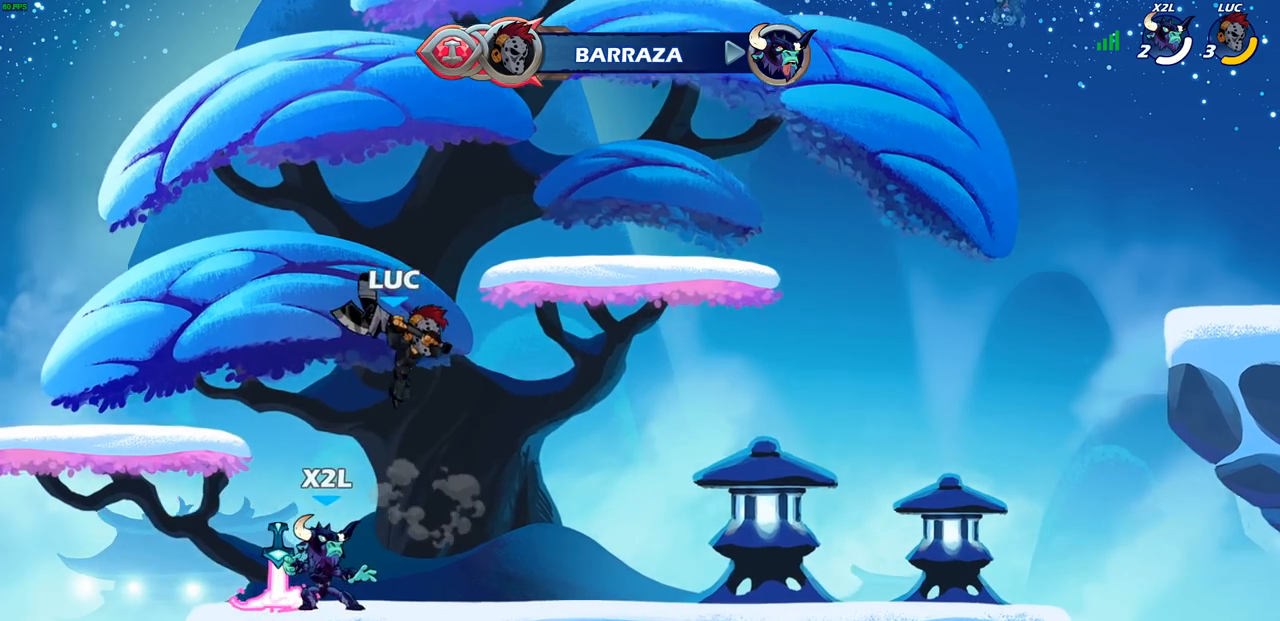
{"buttons": [], "left_stick": "left", "right_stick": "center", "events": [[33, "SQUARE", "up"], [300, "left_stick", "left"]]}
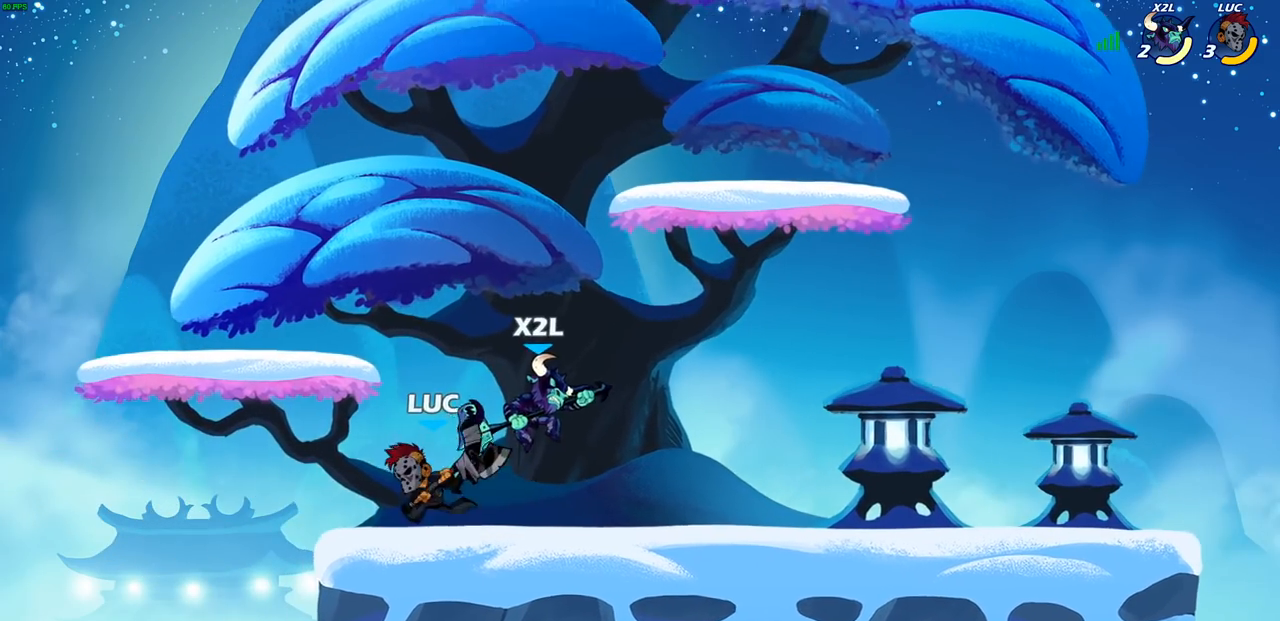
{"buttons": [], "left_stick": "center", "right_stick": "center", "events": [[50, "left_stick", "right"], [133, "SQUARE", "down"], [133, "left_stick", "down"], [217, "SQUARE", "up"], [250, "left_stick", "center"]]}
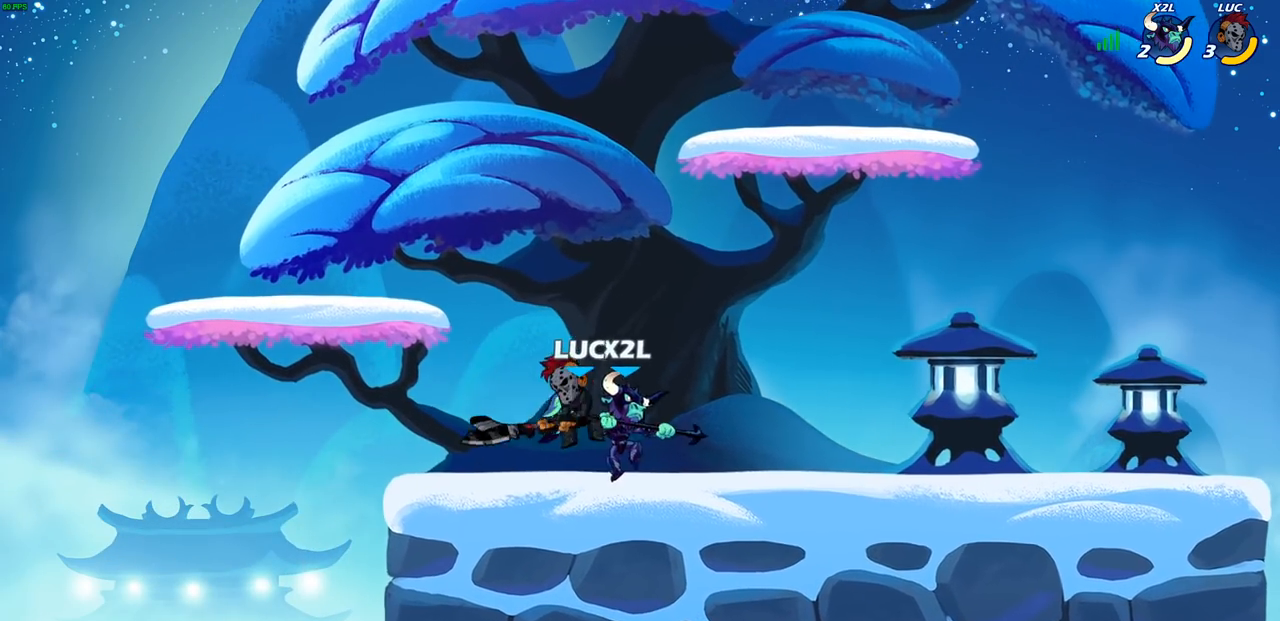
{"buttons": ["R1", "R2"], "left_stick": "up-right", "right_stick": "center", "events": [[183, "left_stick", "right"], [200, "CROSS", "down"], [250, "left_stick", "up-right"], [317, "R2", "down"], [333, "R1", "down"], [350, "CROSS", "up"]]}
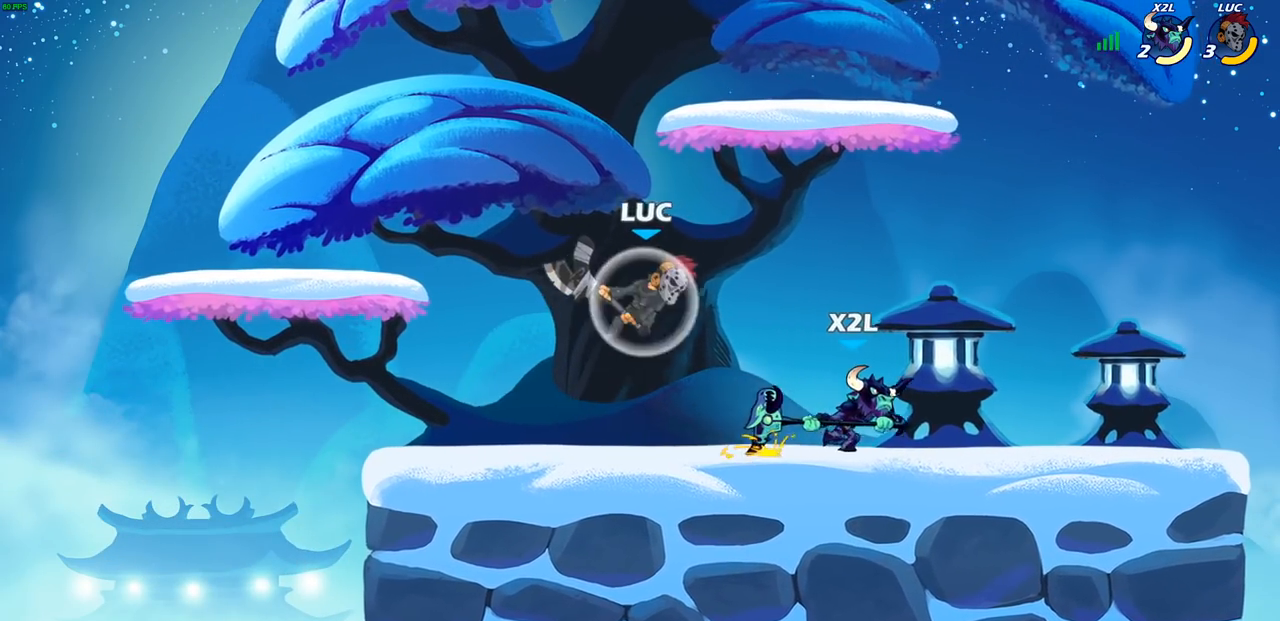
{"buttons": [], "left_stick": "right", "right_stick": "center", "events": [[83, "R1", "up"], [83, "R2", "up"], [83, "left_stick", "right"], [200, "left_stick", "down-left"], [217, "SQUARE", "down"], [300, "SQUARE", "up"], [400, "left_stick", "right"]]}
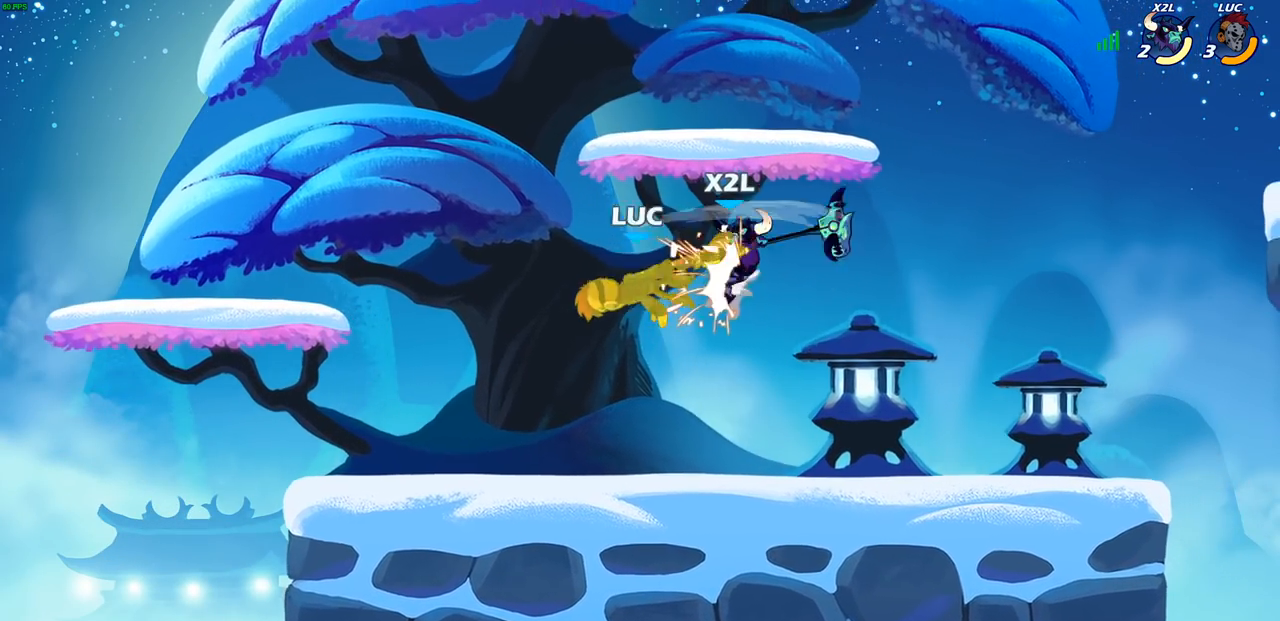
{"buttons": [], "left_stick": "right", "right_stick": "center", "events": [[317, "left_stick", "up"], [383, "left_stick", "right"]]}
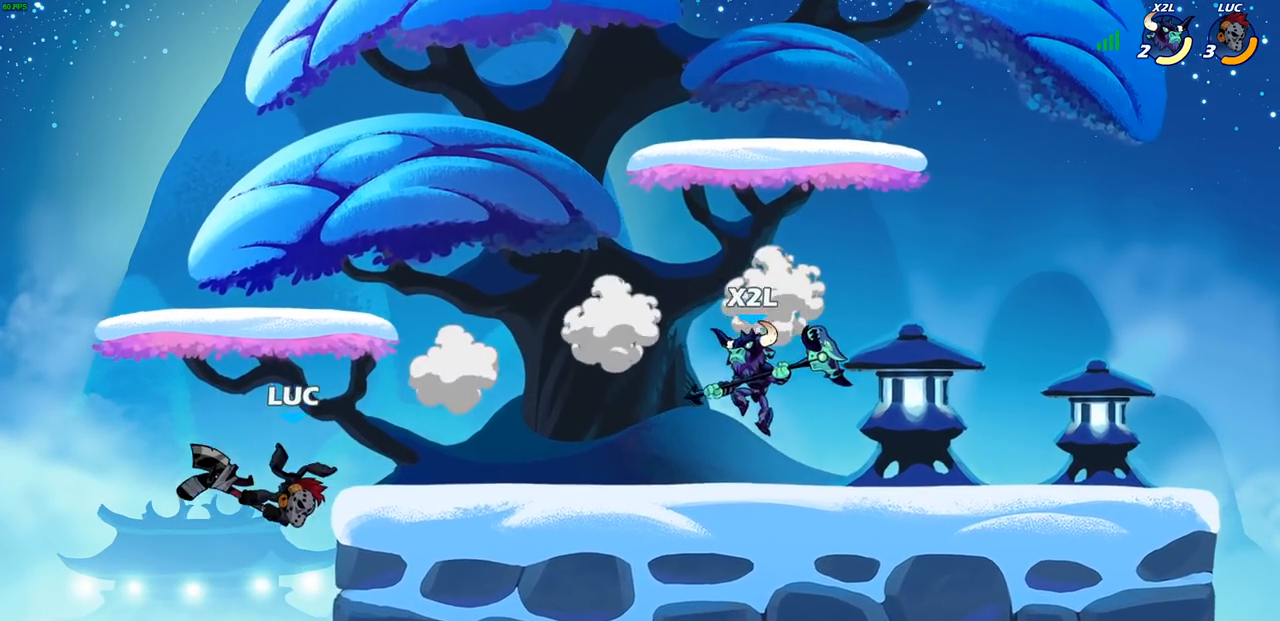
{"buttons": ["CROSS"], "left_stick": "right", "right_stick": "center", "events": [[250, "left_stick", "center"], [367, "CROSS", "down"], [500, "left_stick", "right"]]}
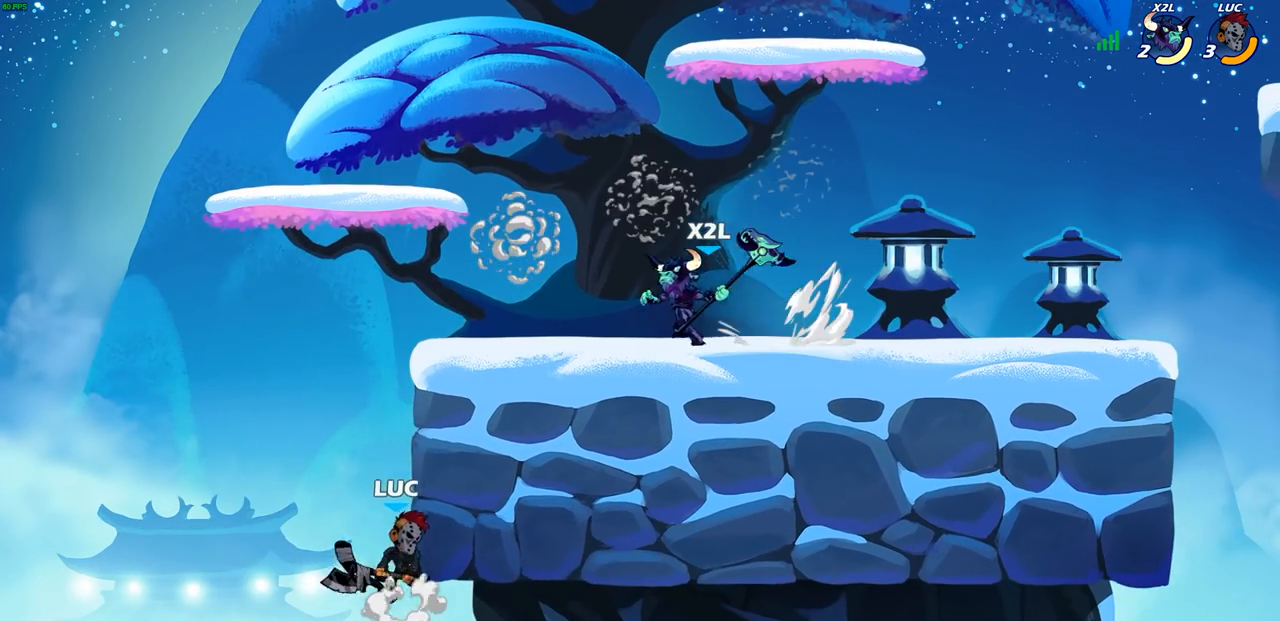
{"buttons": ["CROSS"], "left_stick": "right", "right_stick": "center", "events": [[17, "CROSS", "up"], [500, "CROSS", "down"]]}
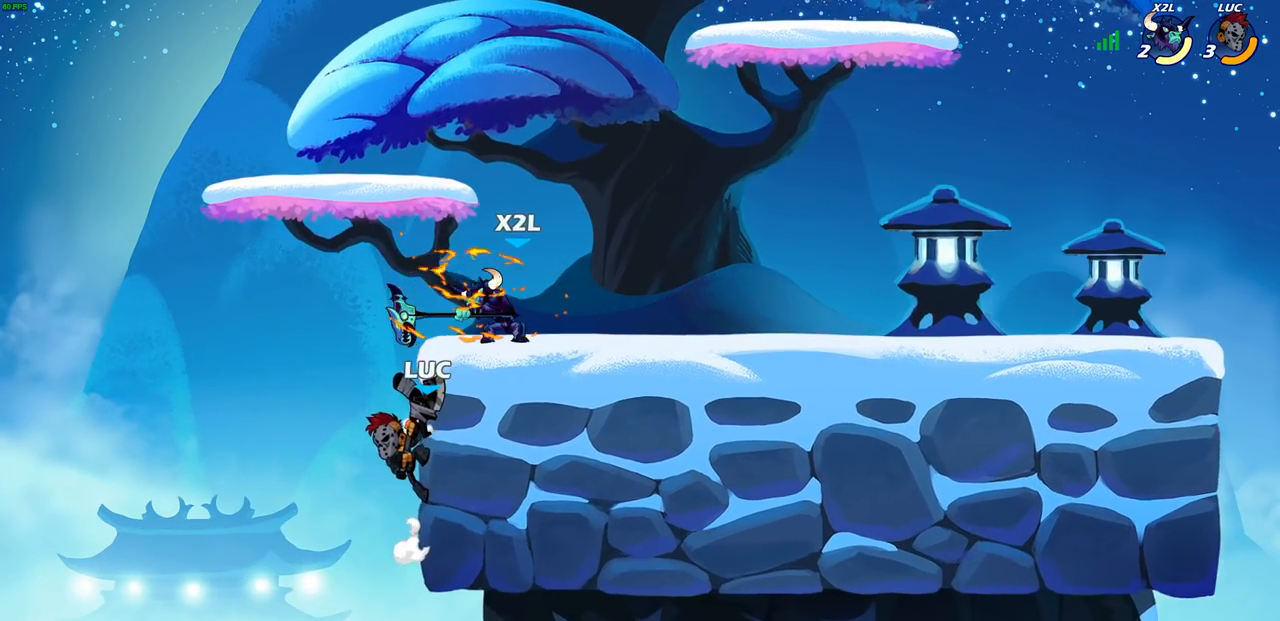
{"buttons": [], "left_stick": "right", "right_stick": "center", "events": [[50, "CIRCLE", "down"], [50, "CROSS", "up"], [117, "CIRCLE", "up"]]}
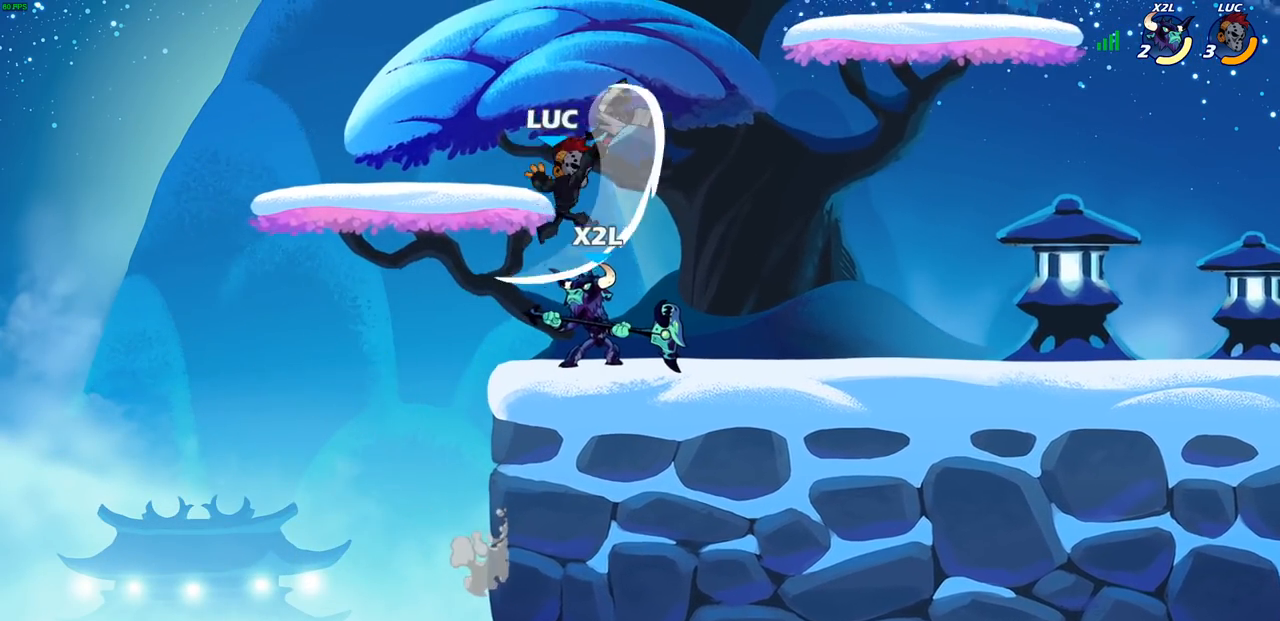
{"buttons": ["CROSS"], "left_stick": "left", "right_stick": "center", "events": [[67, "left_stick", "left"], [417, "CROSS", "down"]]}
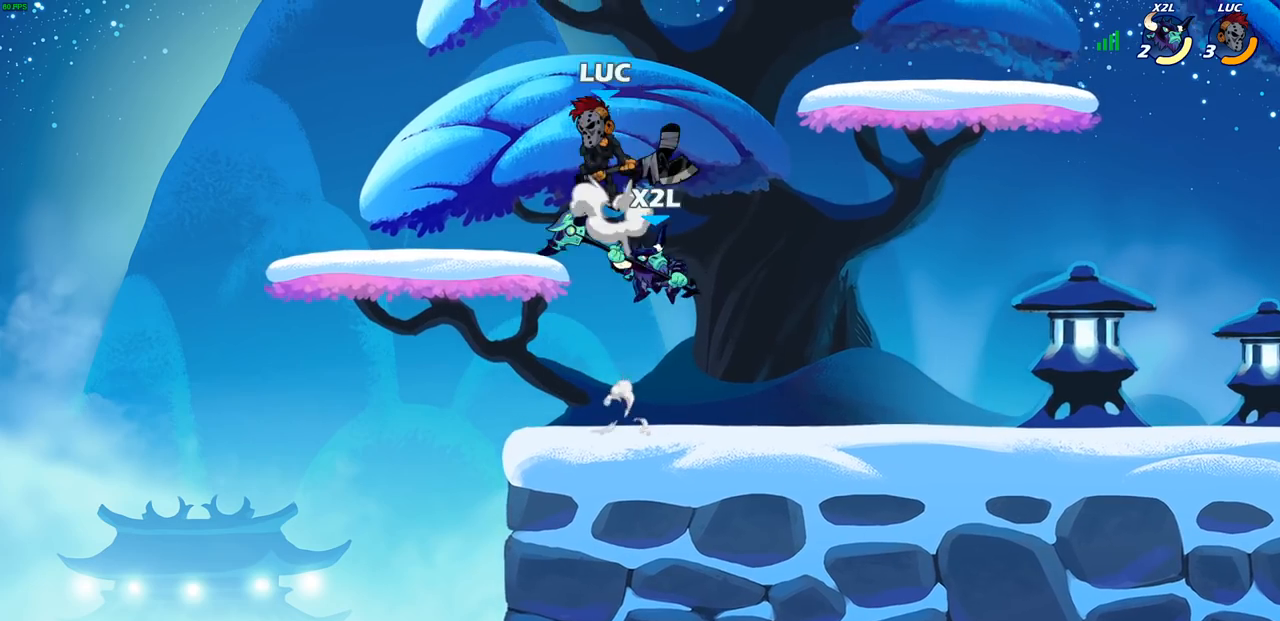
{"buttons": [], "left_stick": "left", "right_stick": "center", "events": [[83, "CROSS", "up"], [133, "left_stick", "down-left"], [300, "left_stick", "right"], [433, "left_stick", "left"]]}
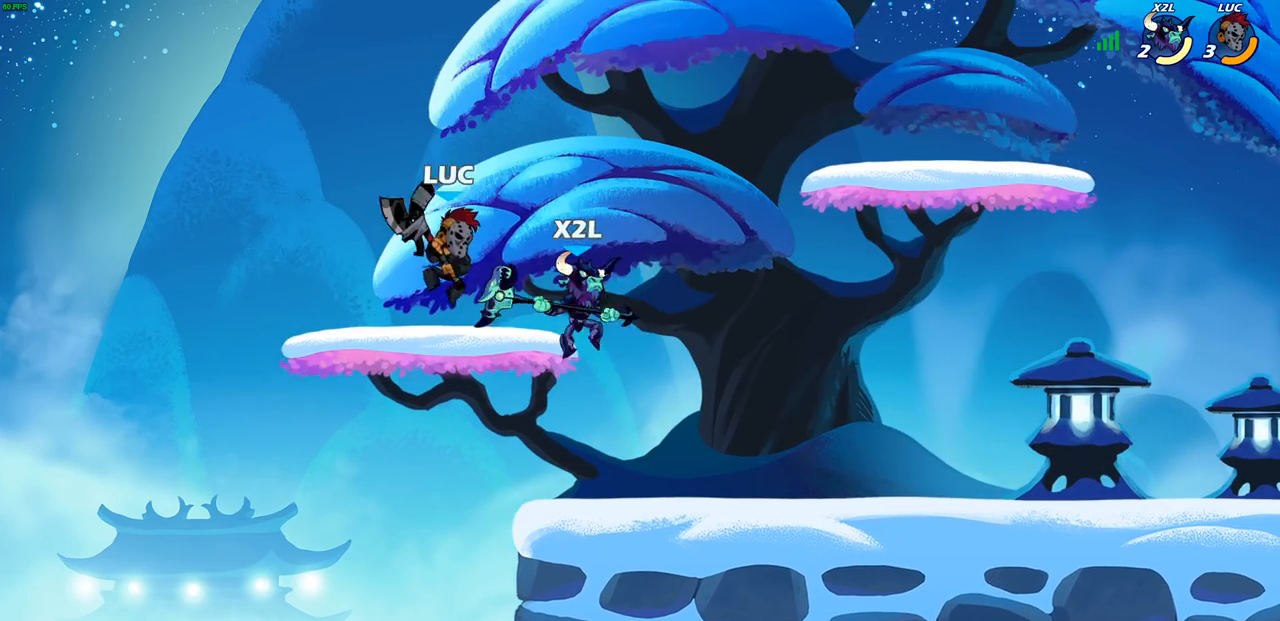
{"buttons": [], "left_stick": "down", "right_stick": "center", "events": [[217, "left_stick", "up-right"], [450, "left_stick", "down"]]}
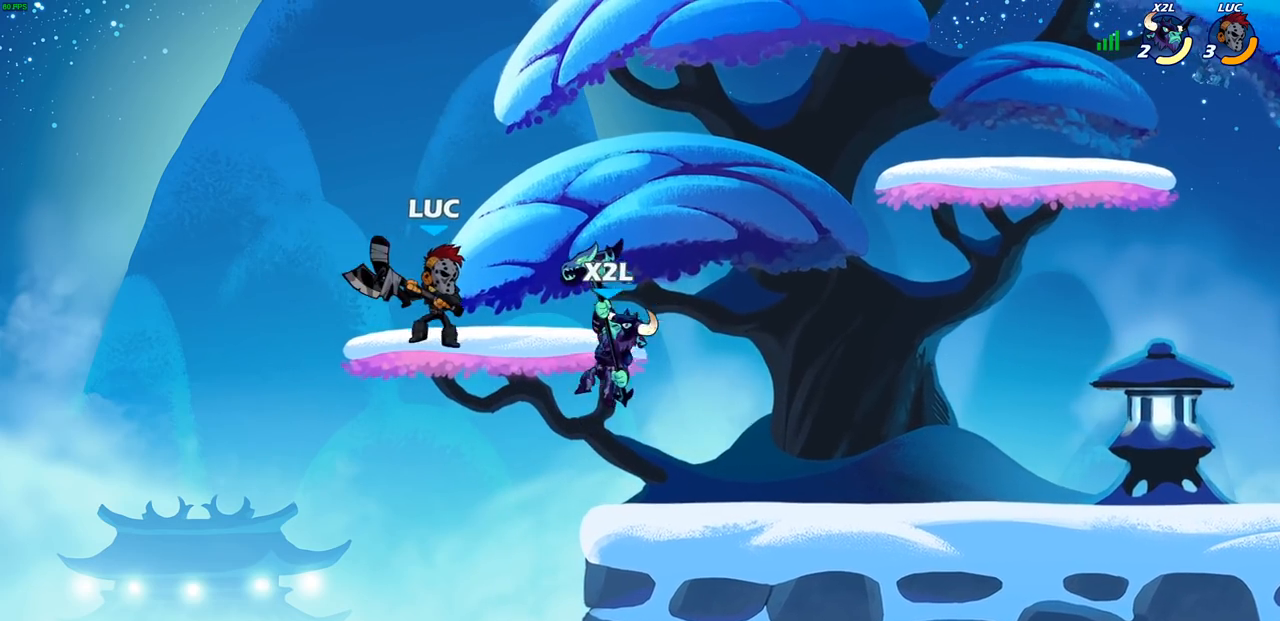
{"buttons": ["CROSS"], "left_stick": "left", "right_stick": "center", "events": [[117, "left_stick", "right"], [367, "CROSS", "down"], [383, "left_stick", "left"]]}
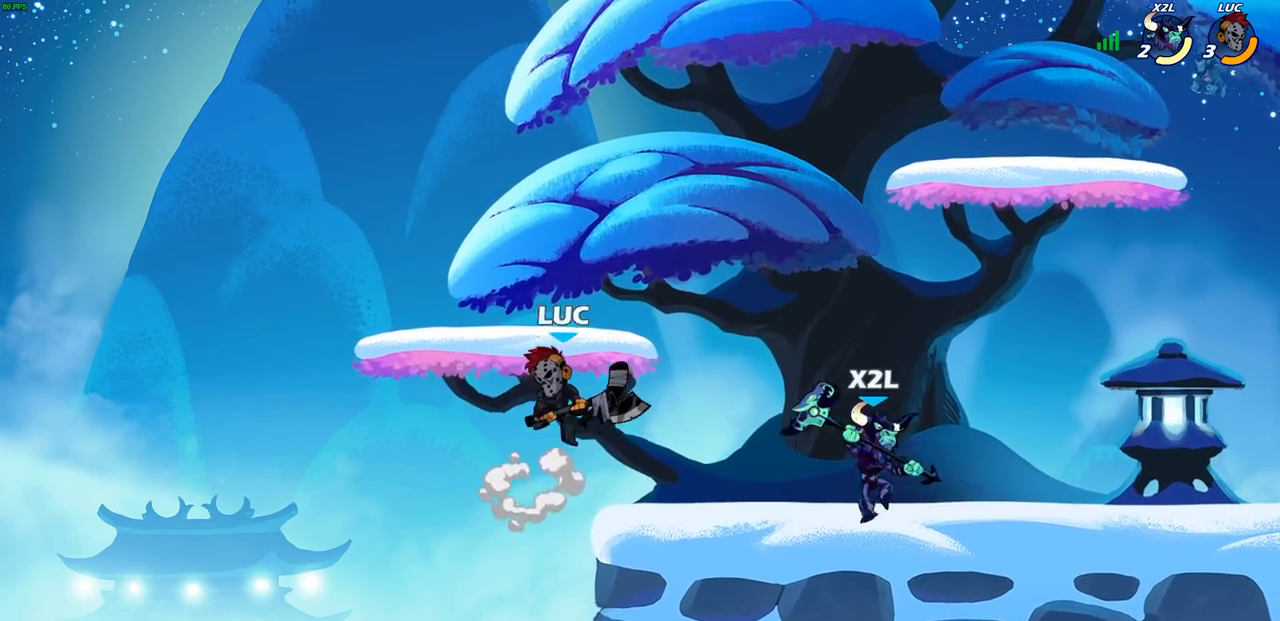
{"buttons": [], "left_stick": "center", "right_stick": "center", "events": [[33, "CROSS", "up"], [50, "left_stick", "up"], [133, "left_stick", "right"], [200, "left_stick", "down-right"], [400, "R1", "down"], [467, "R1", "up"], [500, "left_stick", "center"]]}
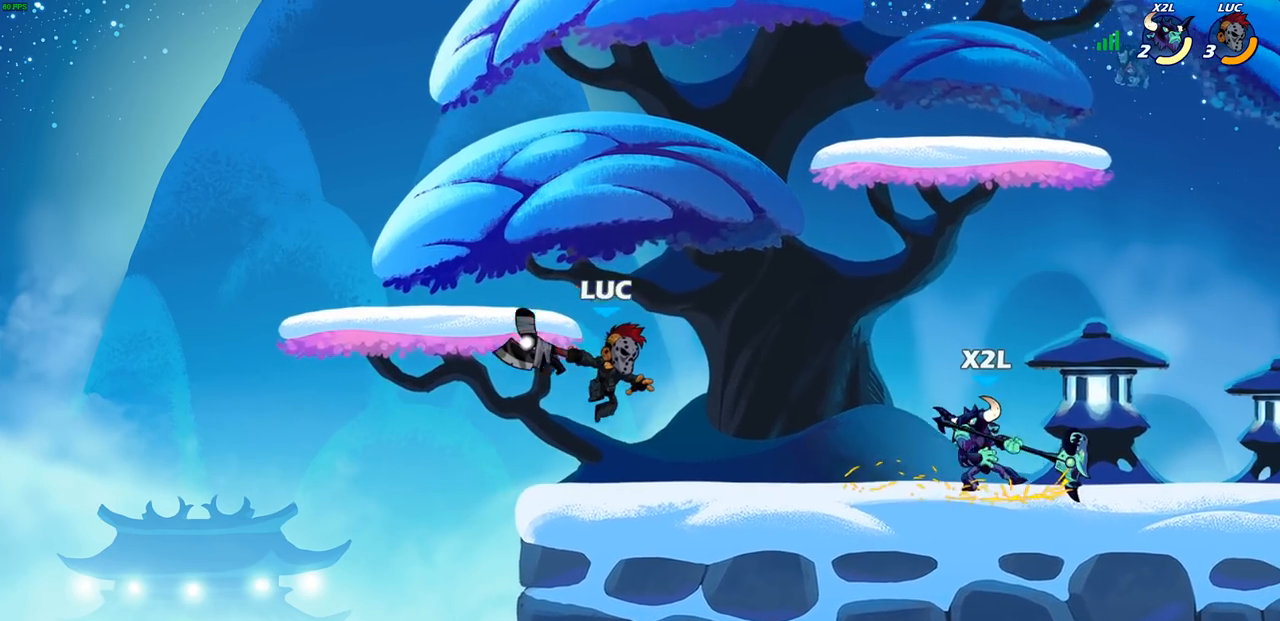
{"buttons": [], "left_stick": "right", "right_stick": "center", "events": [[217, "left_stick", "right"], [367, "R1", "down"], [367, "R2", "down"], [483, "R1", "up"], [500, "R2", "up"]]}
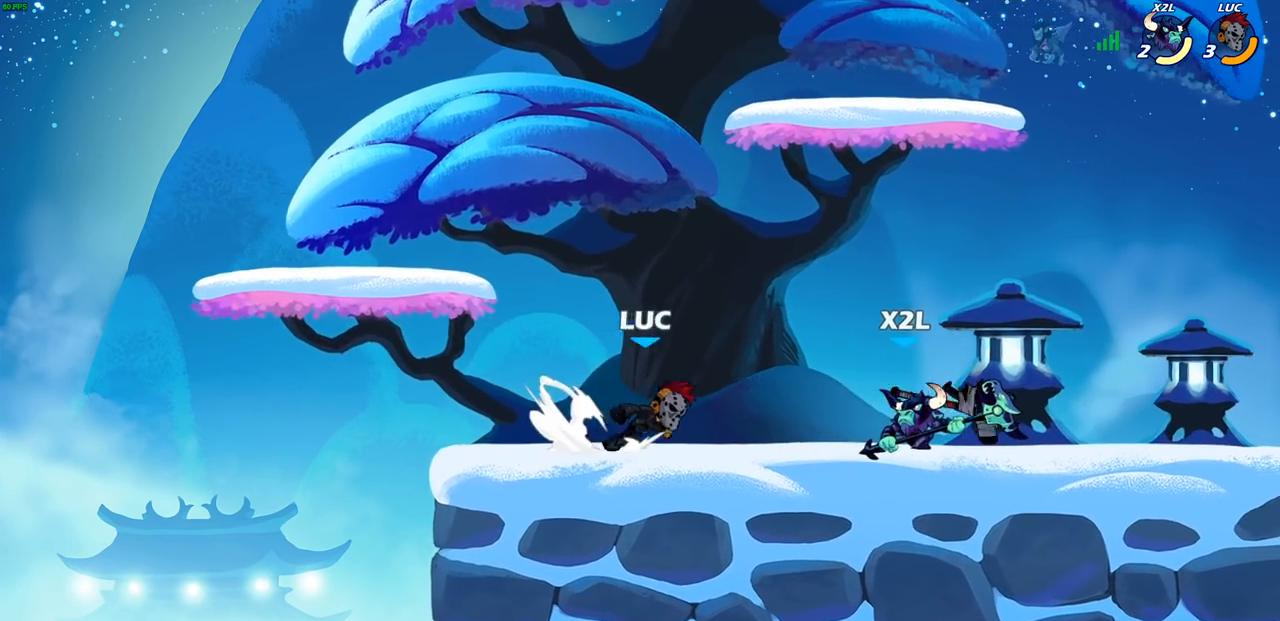
{"buttons": [], "left_stick": "center", "right_stick": "center", "events": [[117, "left_stick", "center"], [167, "R1", "down"], [200, "SQUARE", "down"], [250, "R1", "up"], [267, "SQUARE", "up"], [367, "SQUARE", "down"], [417, "SQUARE", "up"]]}
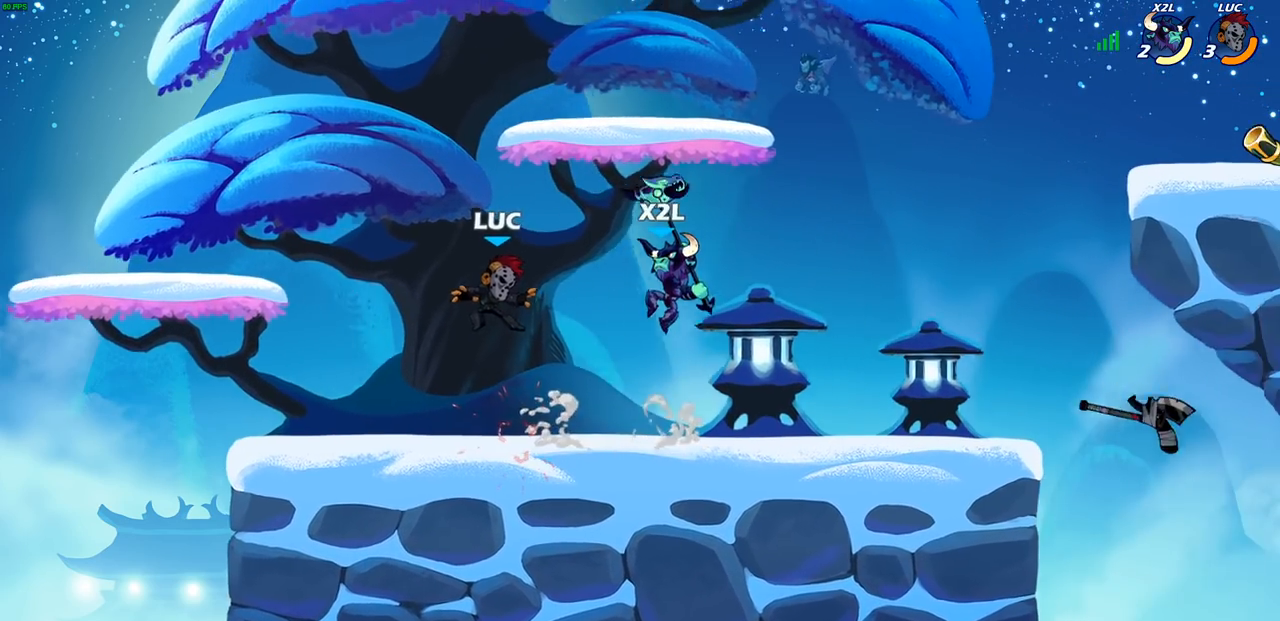
{"buttons": [], "left_stick": "right", "right_stick": "center", "events": [[17, "left_stick", "up-left"], [33, "CROSS", "down"], [50, "R2", "down"], [217, "R1", "down"], [233, "CROSS", "up"], [317, "R1", "up"], [317, "R2", "up"], [350, "left_stick", "right"]]}
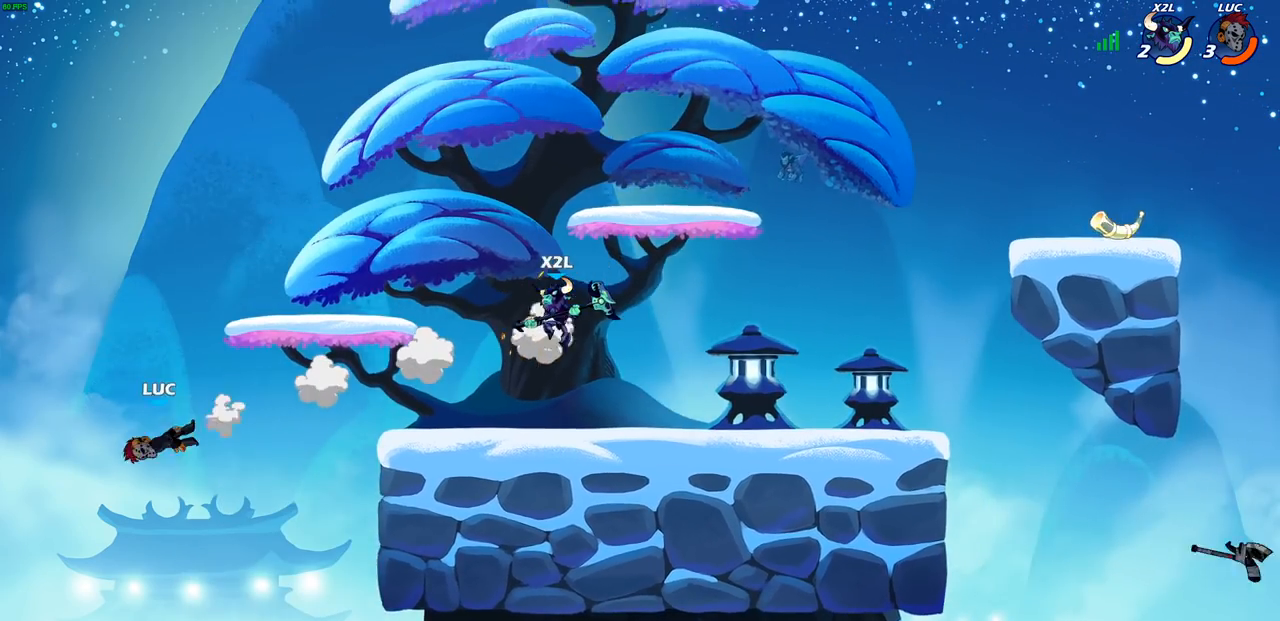
{"buttons": ["CIRCLE"], "left_stick": "right", "right_stick": "center", "events": [[317, "CROSS", "down"], [400, "CROSS", "up"], [417, "CIRCLE", "down"]]}
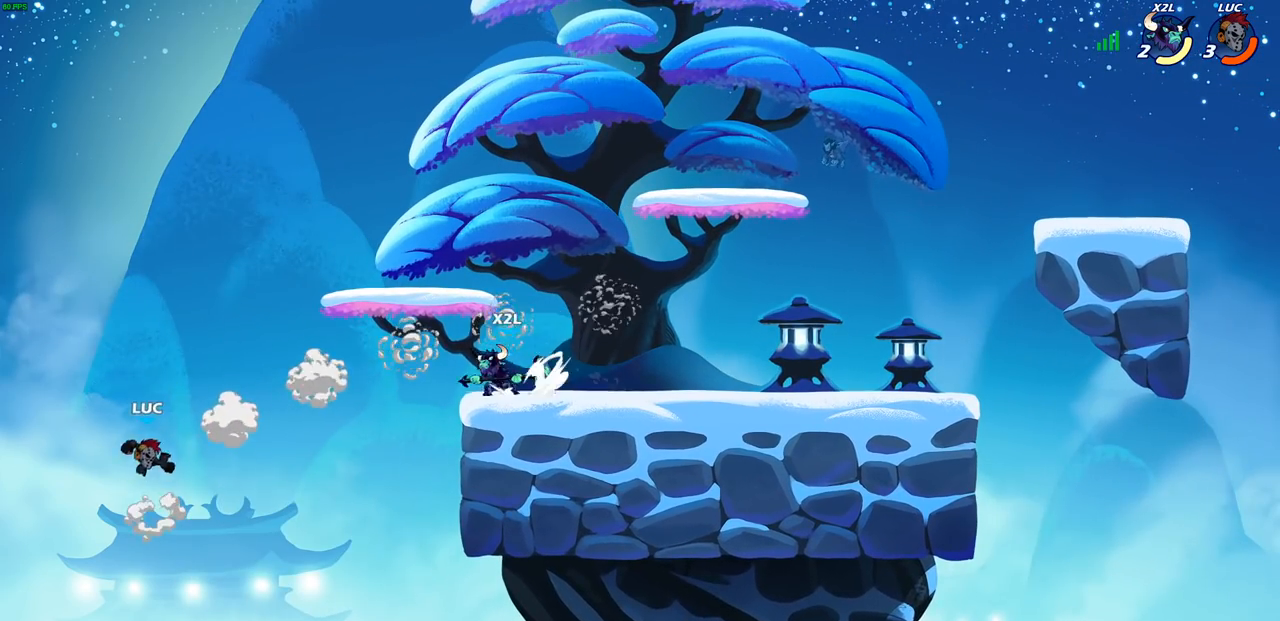
{"buttons": [], "left_stick": "right", "right_stick": "center", "events": [[33, "CIRCLE", "up"], [300, "left_stick", "up-left"], [417, "left_stick", "right"]]}
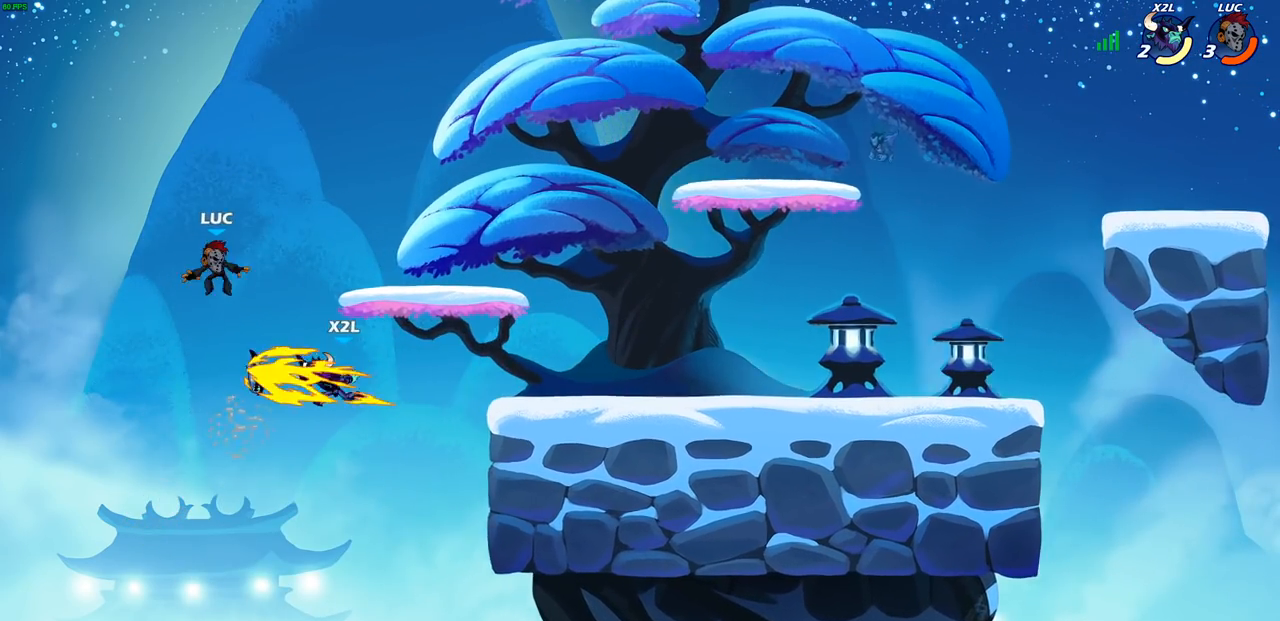
{"buttons": [], "left_stick": "down", "right_stick": "center", "events": [[83, "left_stick", "down"], [333, "SQUARE", "down"], [450, "SQUARE", "up"]]}